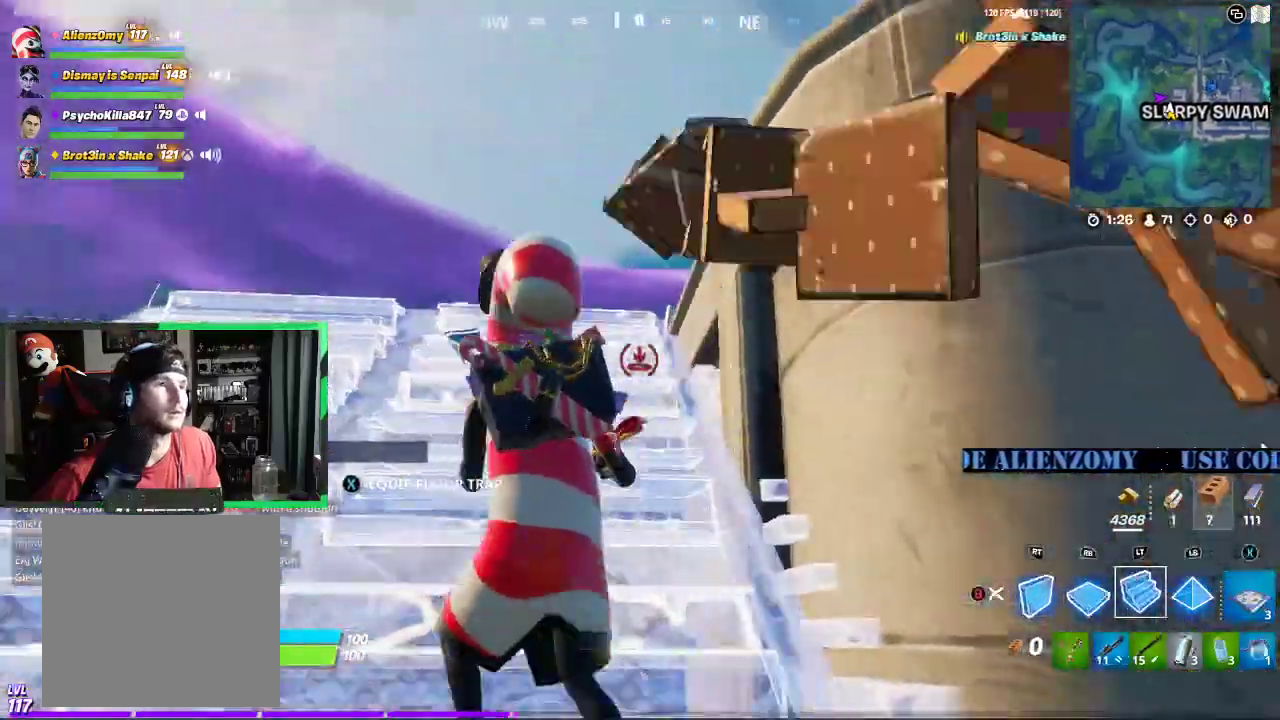
Gameplay with a controller (Xbox layout); each line is a JSON object with the inputs held at the frame after it. "events" lists button and stick changes between this image and that frame as [ms after this image, input, new state], when the widget could be followed in between.
{"buttons": ["L2"], "left_stick": "up-left", "right_stick": "center", "events": [[104, "L2", "up"], [146, "L3", "down"], [396, "L3", "up"], [438, "L2", "down"]]}
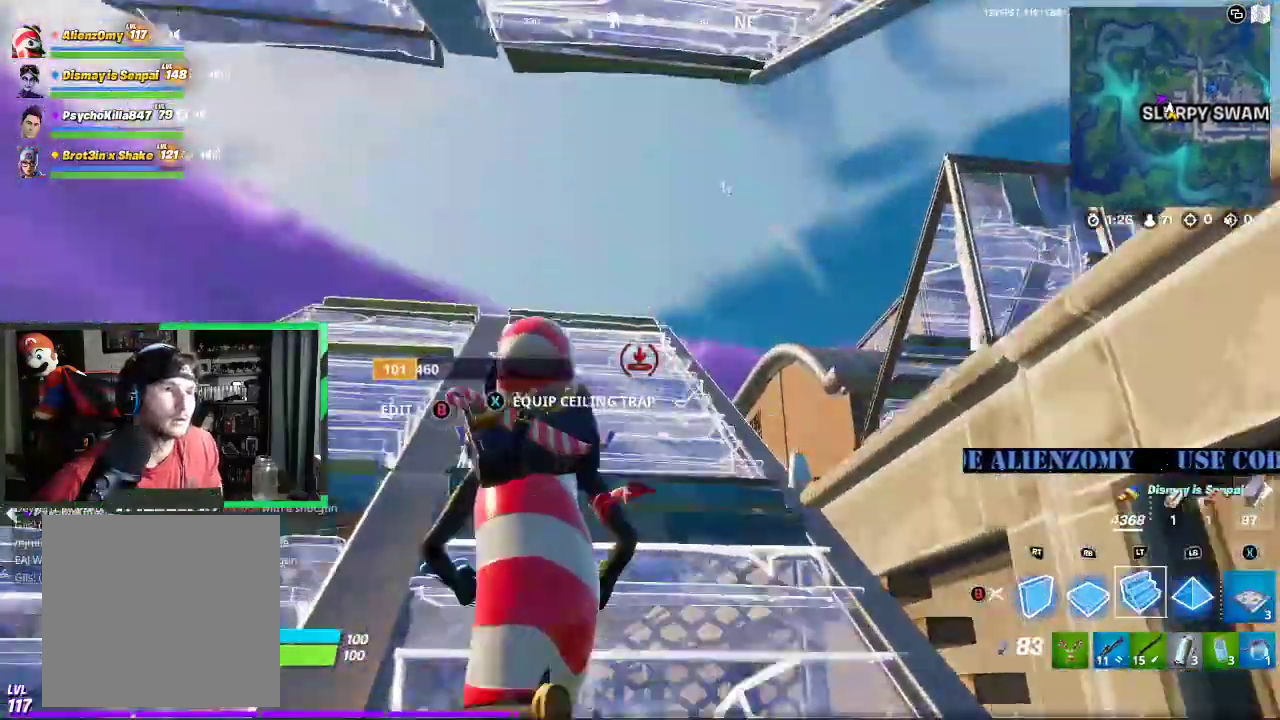
{"buttons": [], "left_stick": "up", "right_stick": "center", "events": [[208, "L2", "up"], [208, "L3", "down"], [292, "L3", "up"], [458, "left_stick", "up"]]}
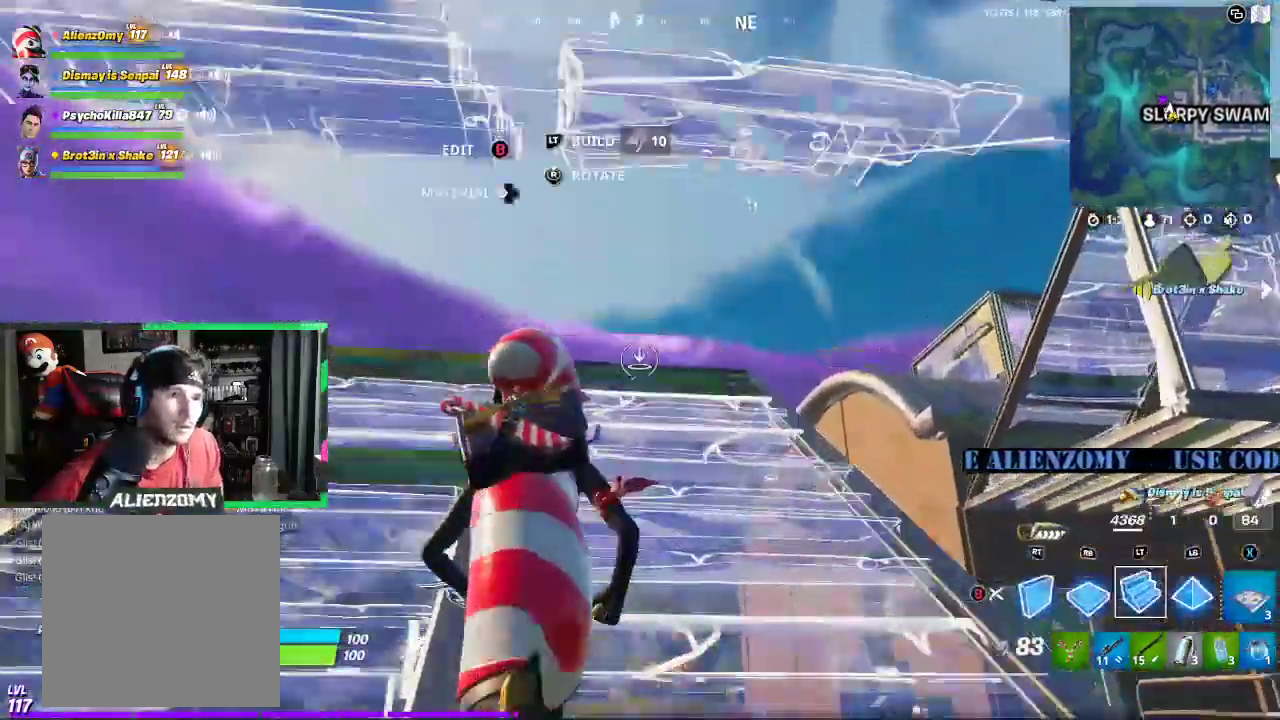
{"buttons": ["R2", "L3"], "left_stick": "left", "right_stick": "right", "events": [[21, "L3", "down"], [146, "L3", "up"], [146, "left_stick", "up-left"], [208, "L3", "down"], [312, "left_stick", "left"], [438, "R2", "down"], [458, "right_stick", "right"]]}
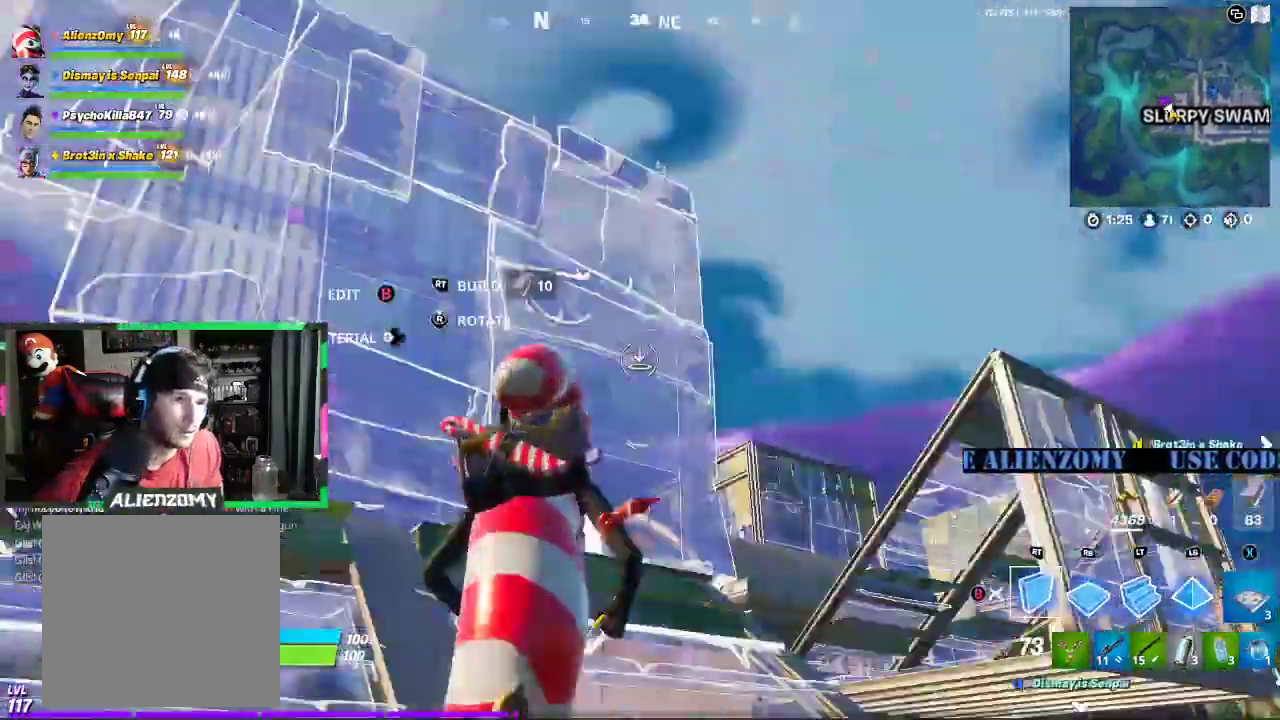
{"buttons": ["L2", "L3"], "left_stick": "up-right", "right_stick": "up"}